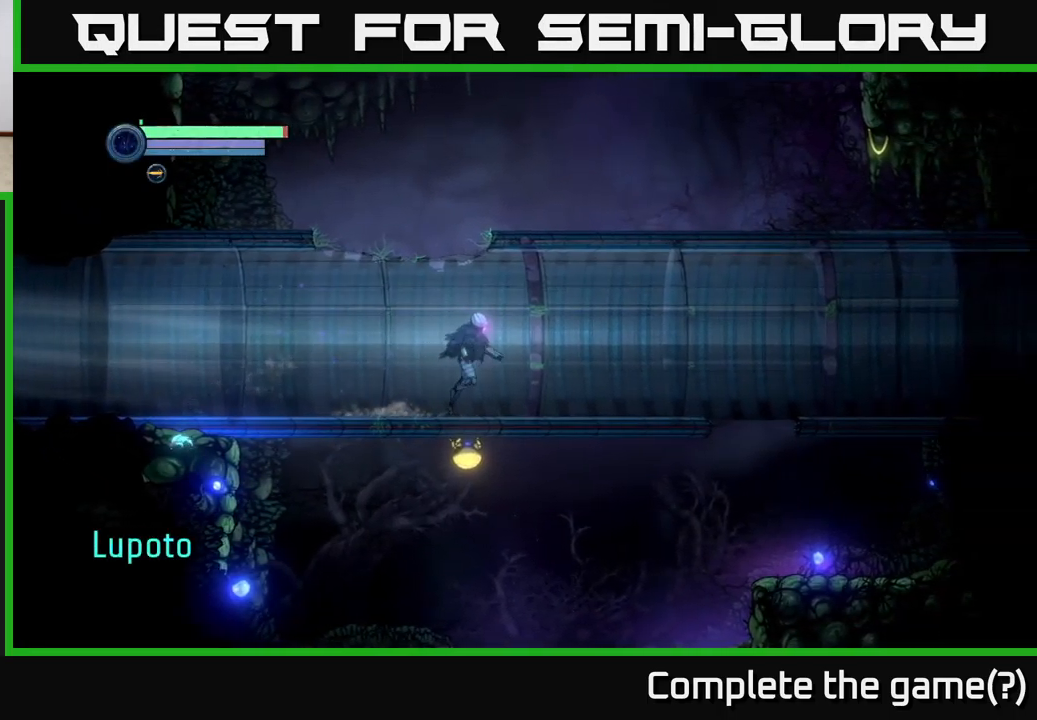
Gameplay with a controller (Xbox layout); each line is a JSON object with the inputs held at the frame after it. "events" lists button and stick changes between this image and that frame as [ms after this image, input, new state], when the widget could be followed in between.
{"buttons": [], "left_stick": "right", "right_stick": "center", "events": []}
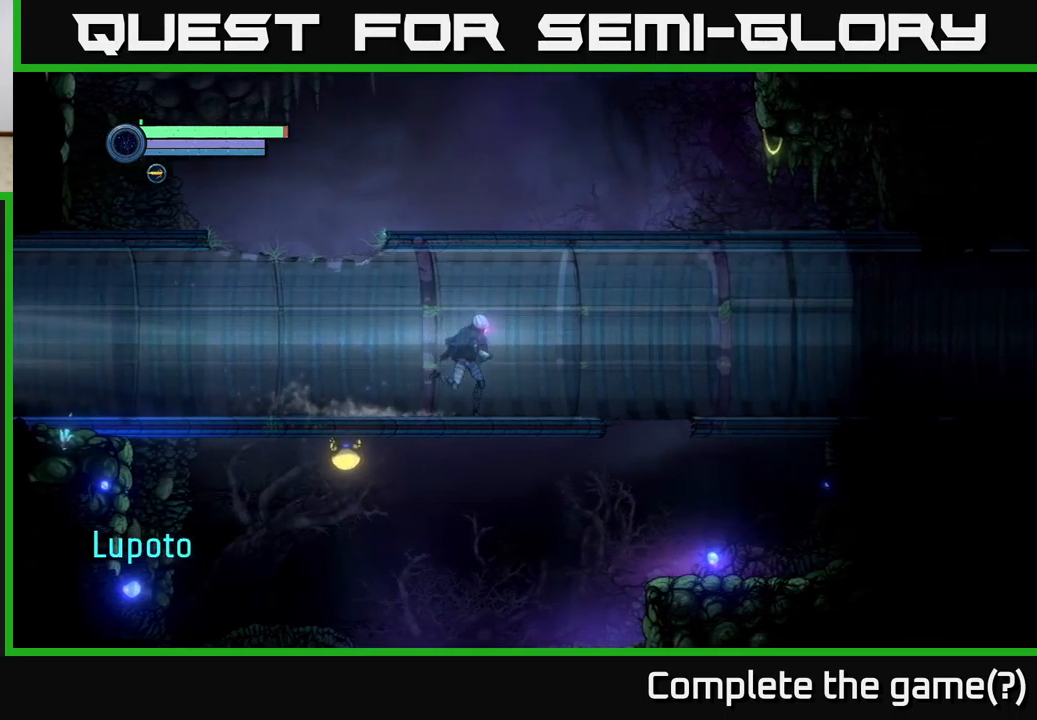
{"buttons": [], "left_stick": "right", "right_stick": "center", "events": []}
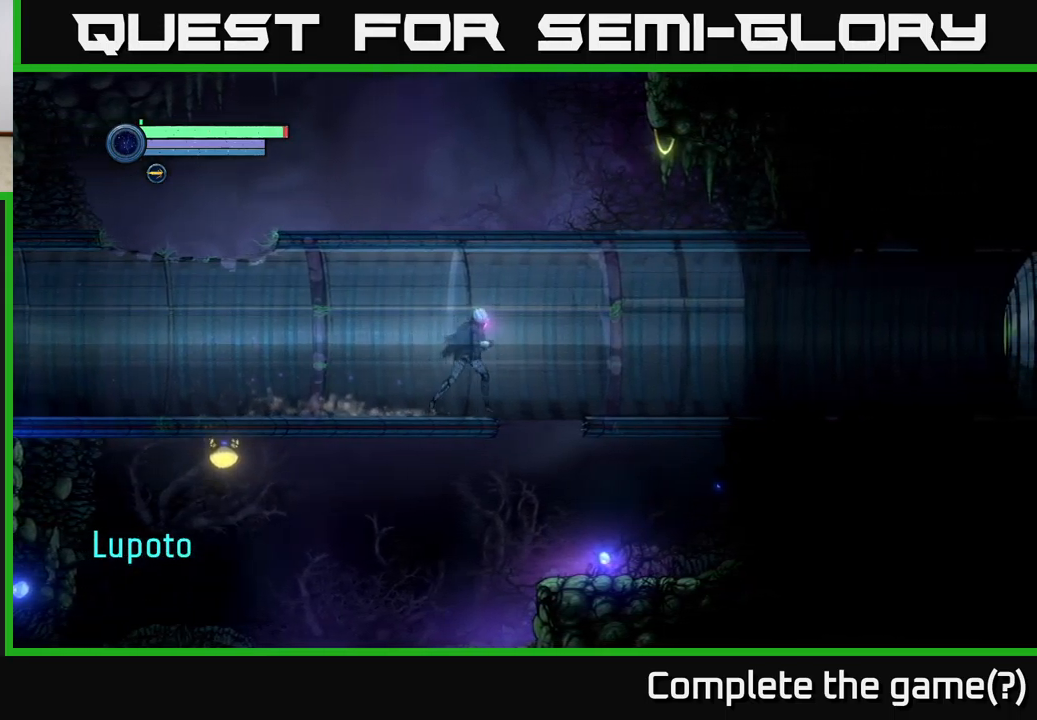
{"buttons": [], "left_stick": "right", "right_stick": "center", "events": []}
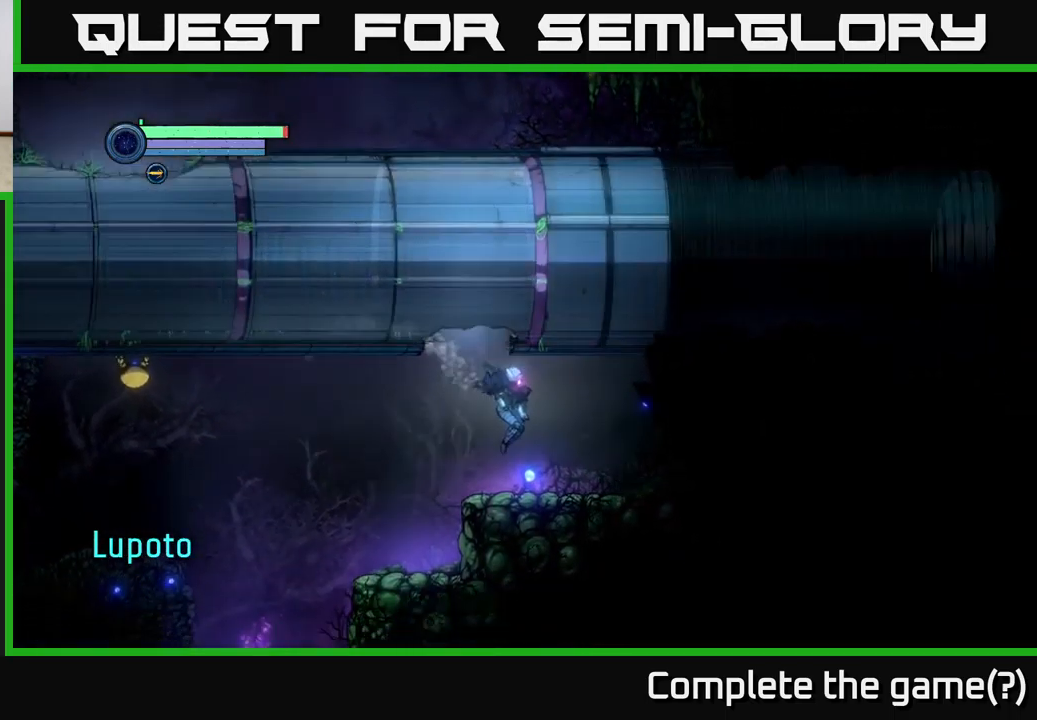
{"buttons": [], "left_stick": "left", "right_stick": "center", "events": [[50, "left_stick", "left"]]}
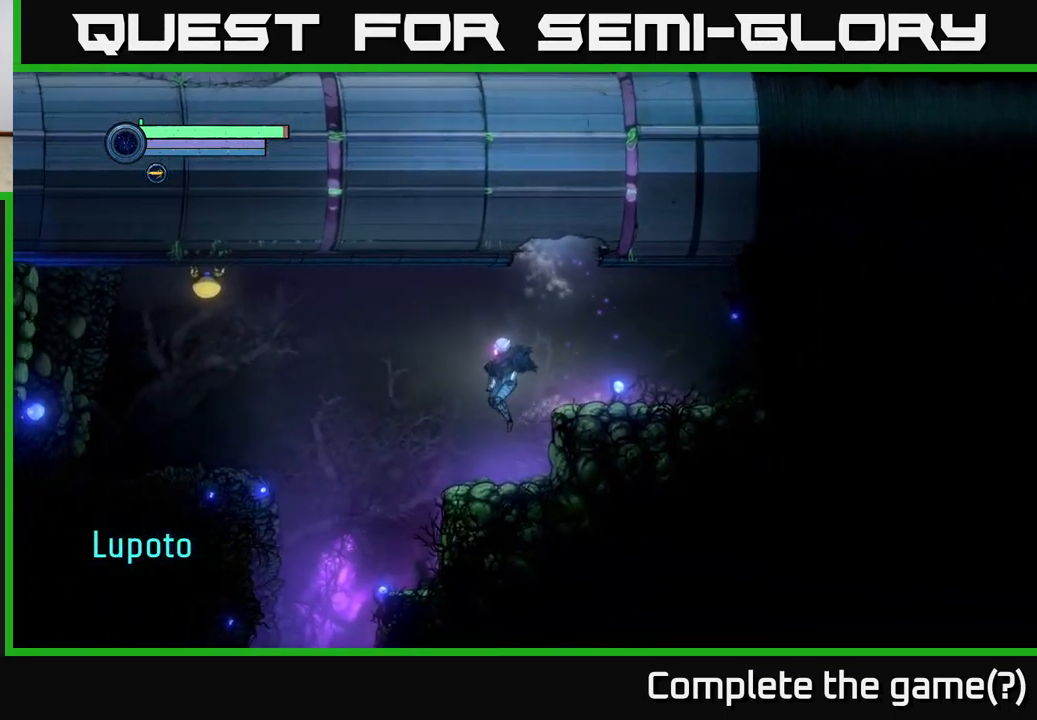
{"buttons": [], "left_stick": "left", "right_stick": "center", "events": [[300, "A", "down"], [450, "A", "up"]]}
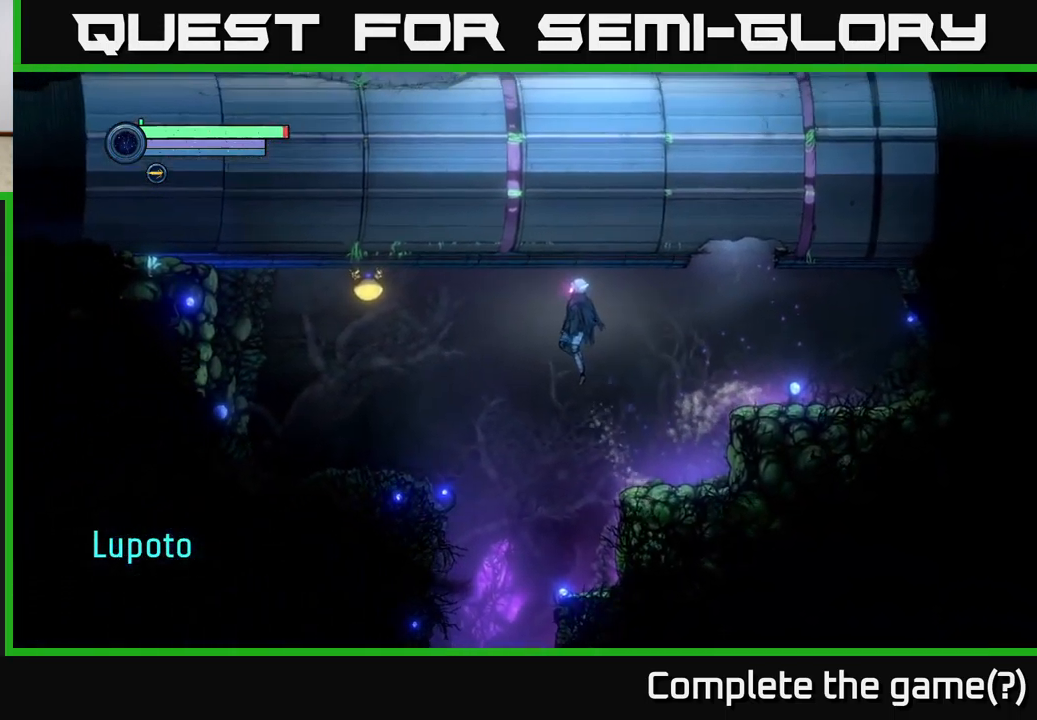
{"buttons": [], "left_stick": "center", "right_stick": "center", "events": [[50, "left_stick", "right"], [250, "left_stick", "left"], [433, "left_stick", "center"]]}
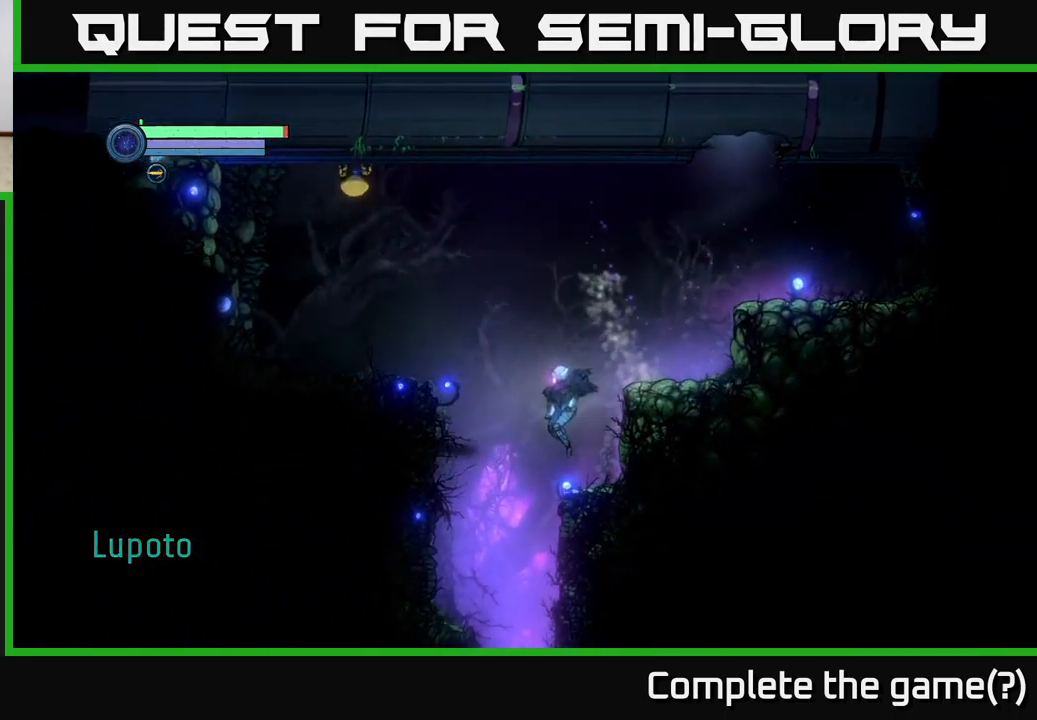
{"buttons": ["A"], "left_stick": "left", "right_stick": "center", "events": [[83, "left_stick", "left"], [150, "A", "down"]]}
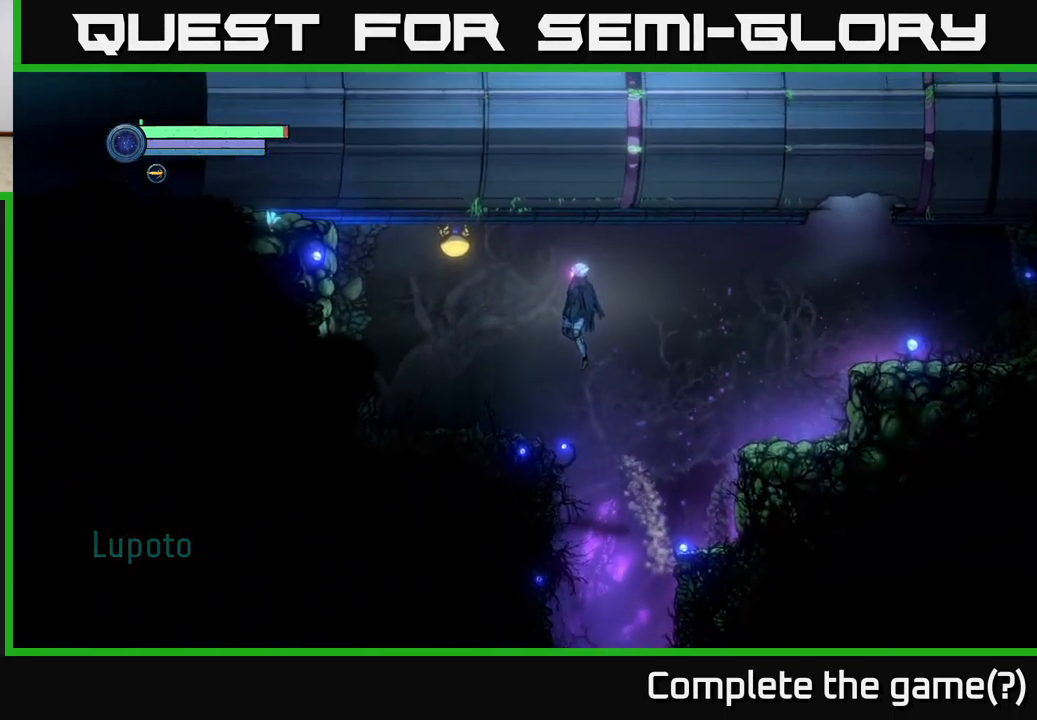
{"buttons": ["X", "L2"], "left_stick": "up-left", "right_stick": "center", "events": [[17, "A", "up"], [200, "left_stick", "up-left"], [283, "L2", "down"], [383, "X", "down"]]}
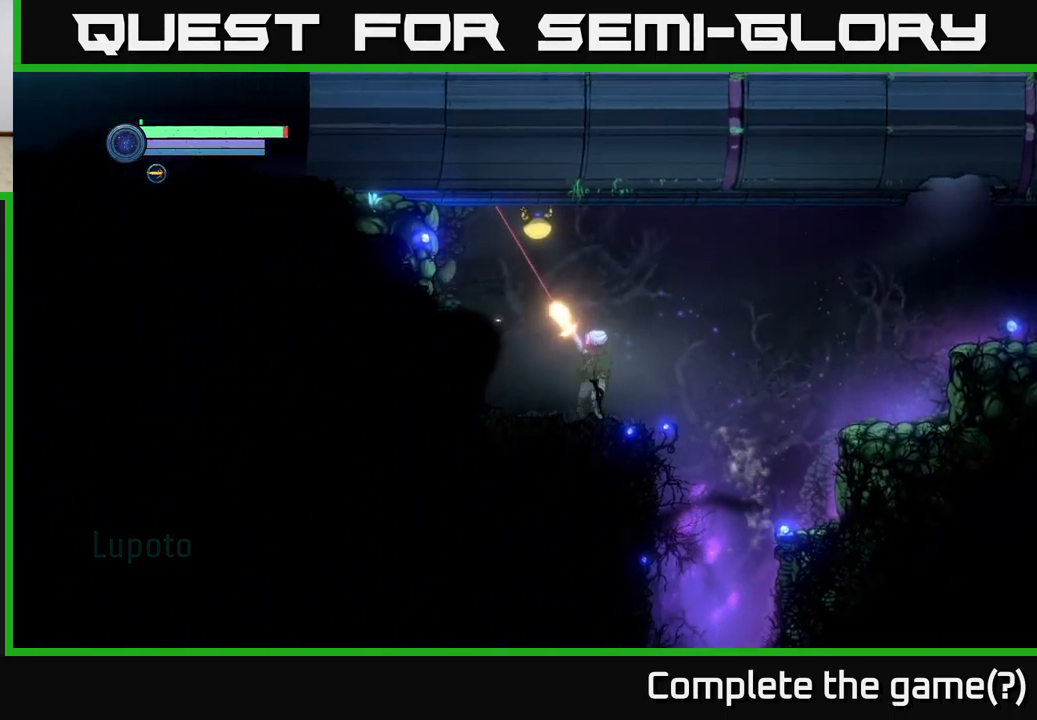
{"buttons": ["X", "L2"], "left_stick": "up-left", "right_stick": "center", "events": []}
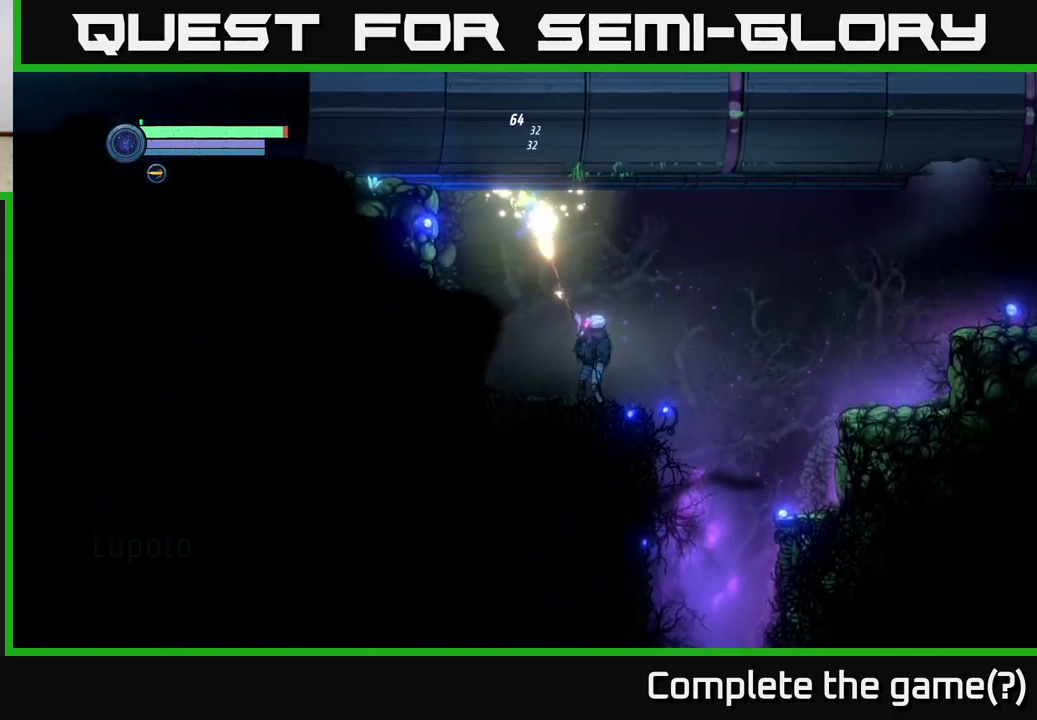
{"buttons": [], "left_stick": "up-left", "right_stick": "center", "events": [[250, "X", "up"], [300, "L2", "up"], [350, "A", "down"], [500, "A", "up"]]}
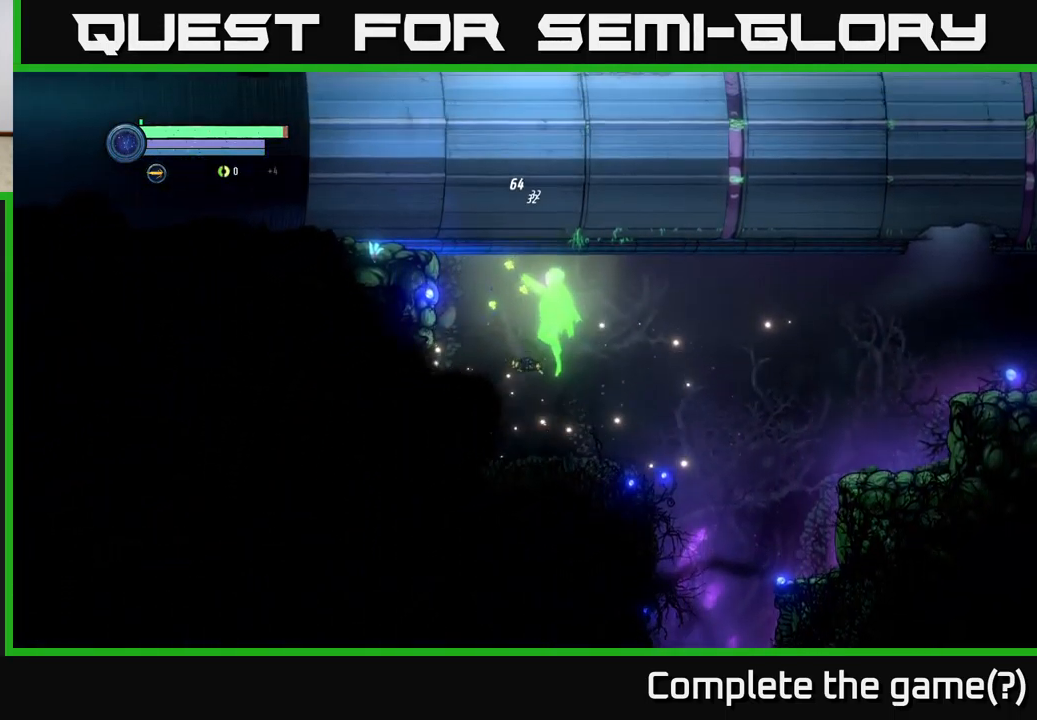
{"buttons": ["A"], "left_stick": "right", "right_stick": "center", "events": [[117, "left_stick", "left"], [433, "left_stick", "center"], [466, "A", "down"], [516, "left_stick", "right"]]}
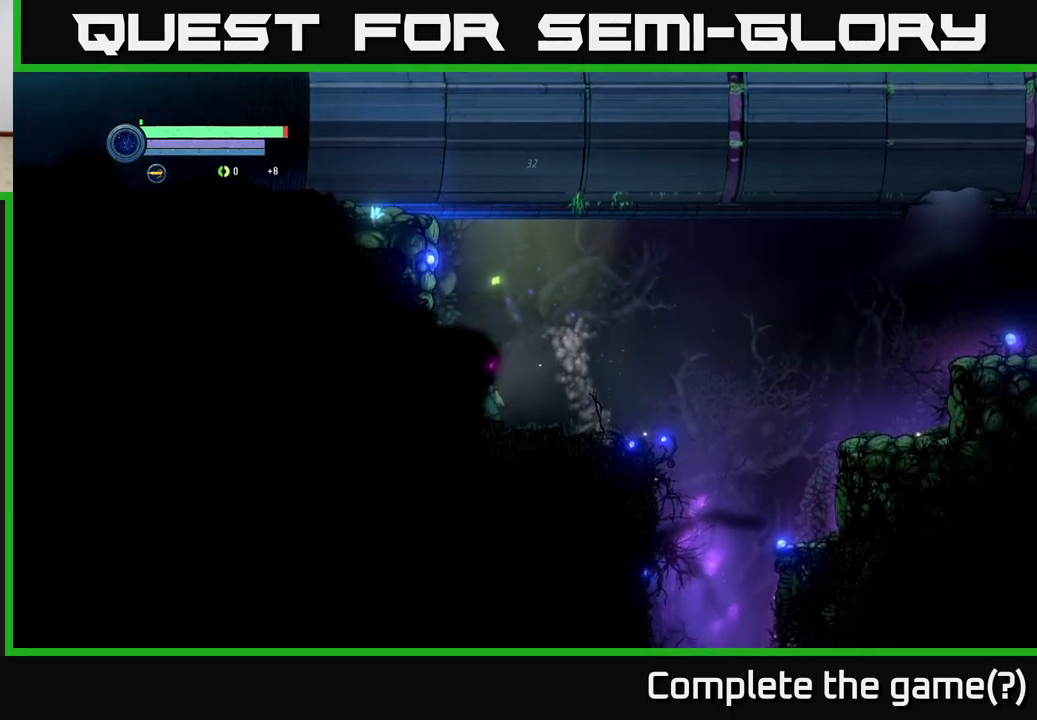
{"buttons": [], "left_stick": "right", "right_stick": "center", "events": [[83, "A", "up"], [383, "A", "down"], [467, "A", "up"]]}
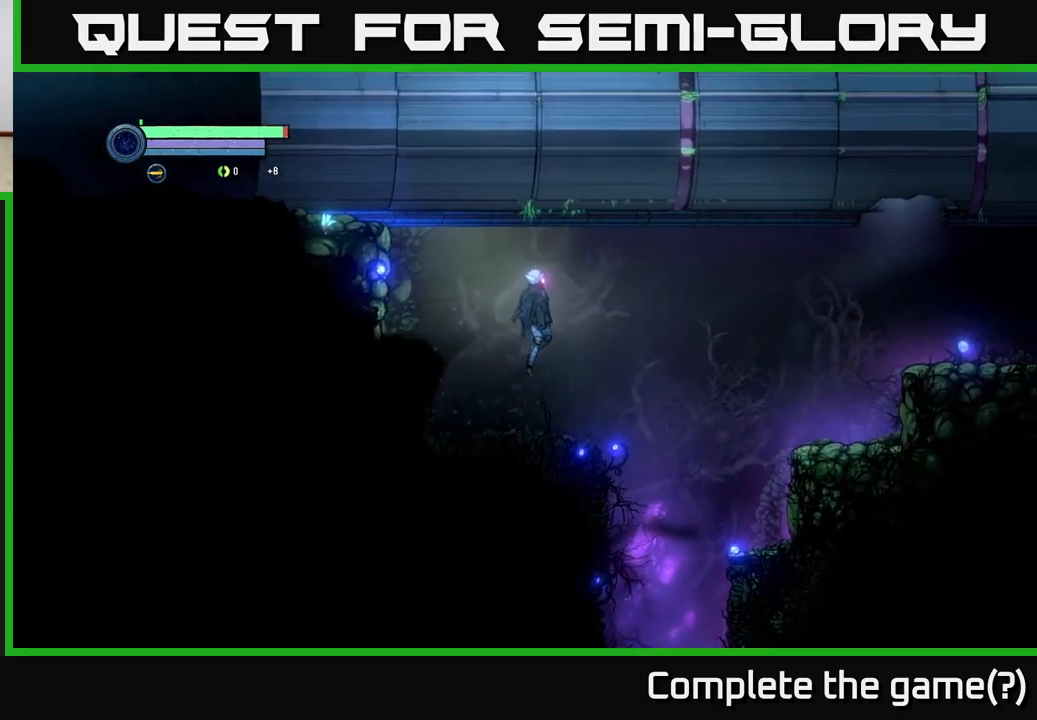
{"buttons": [], "left_stick": "left", "right_stick": "center", "events": [[100, "left_stick", "left"]]}
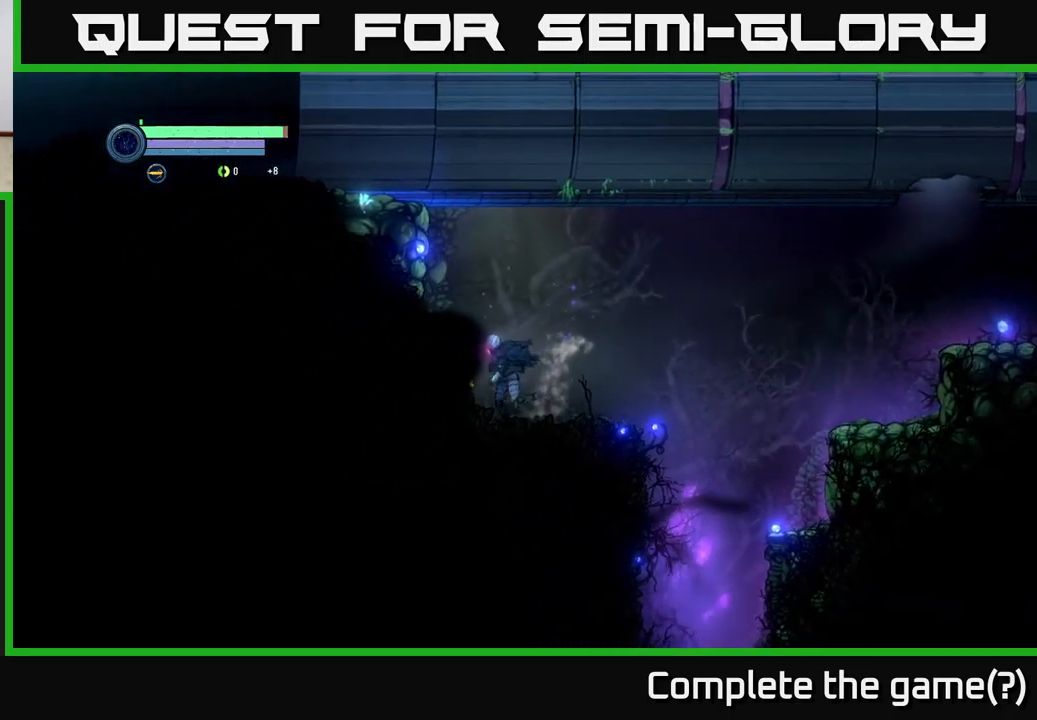
{"buttons": [], "left_stick": "left", "right_stick": "center", "events": [[67, "left_stick", "center"], [117, "left_stick", "right"], [300, "A", "down"], [467, "A", "up"], [467, "left_stick", "left"]]}
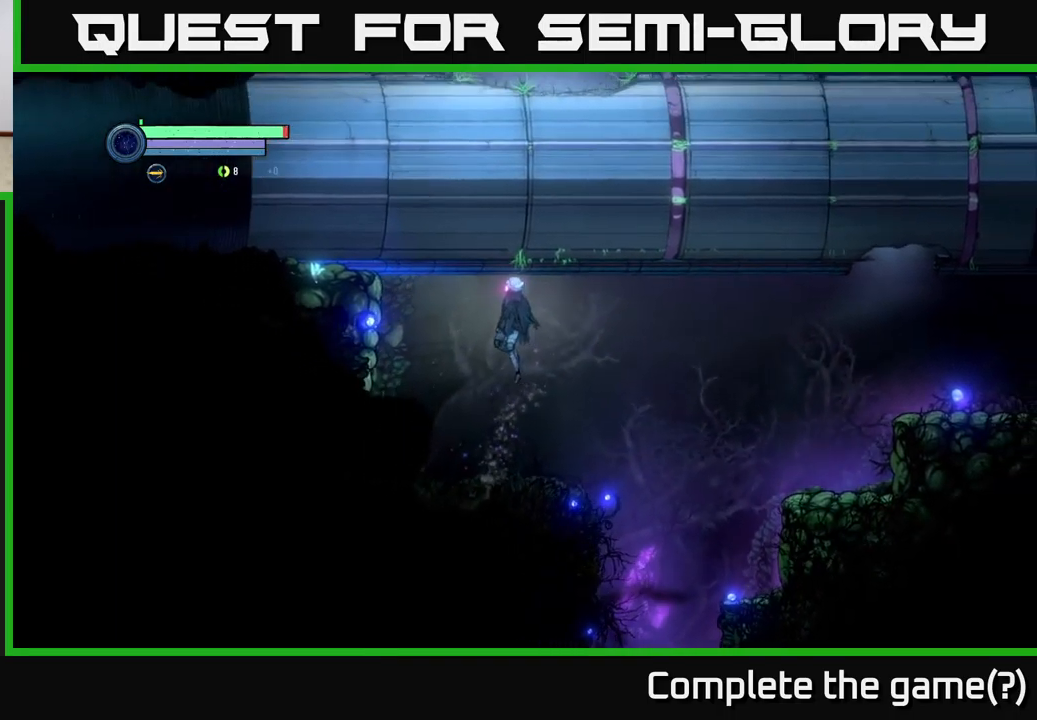
{"buttons": [], "left_stick": "right", "right_stick": "center", "events": [[417, "left_stick", "right"]]}
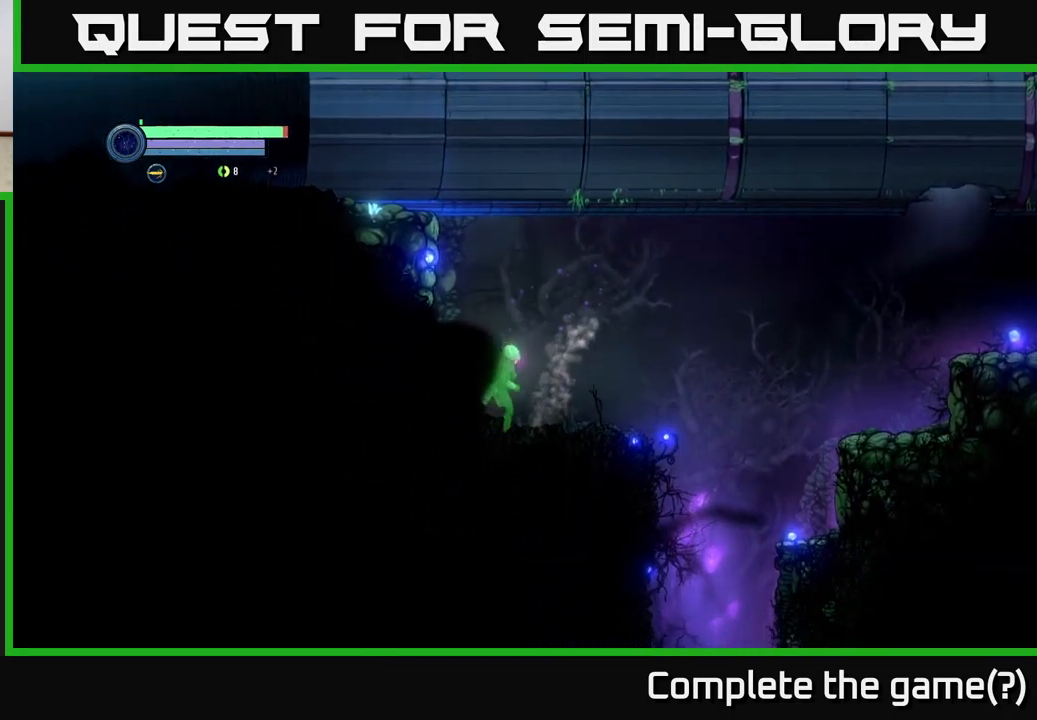
{"buttons": [], "left_stick": "right", "right_stick": "center", "events": [[283, "A", "down"], [400, "A", "up"]]}
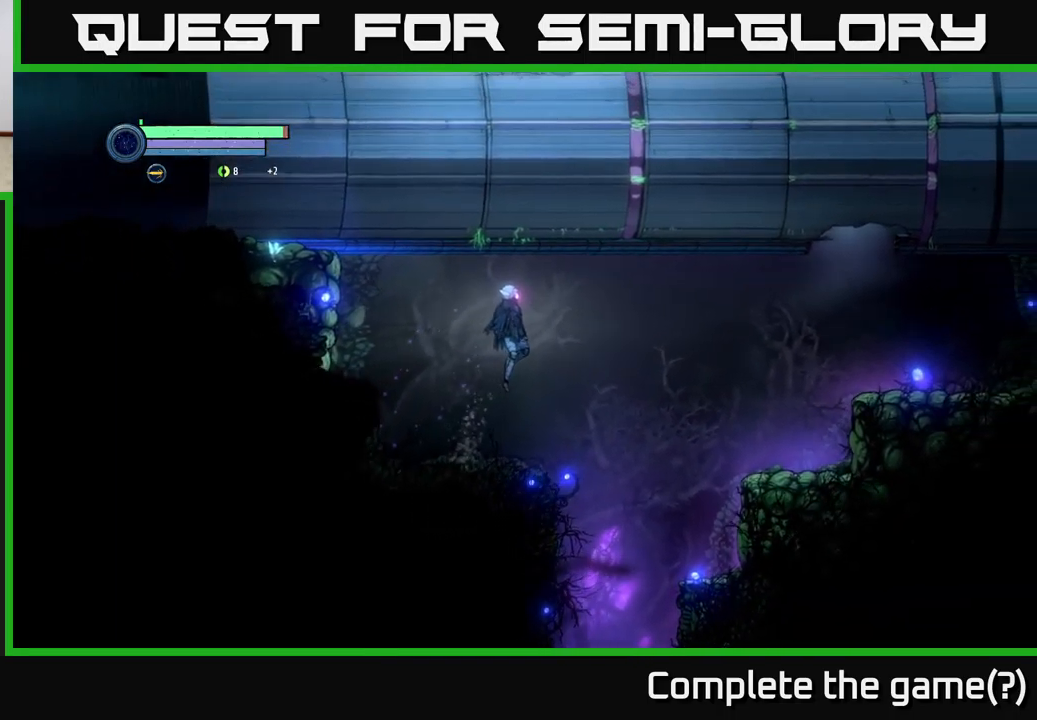
{"buttons": [], "left_stick": "right", "right_stick": "center", "events": []}
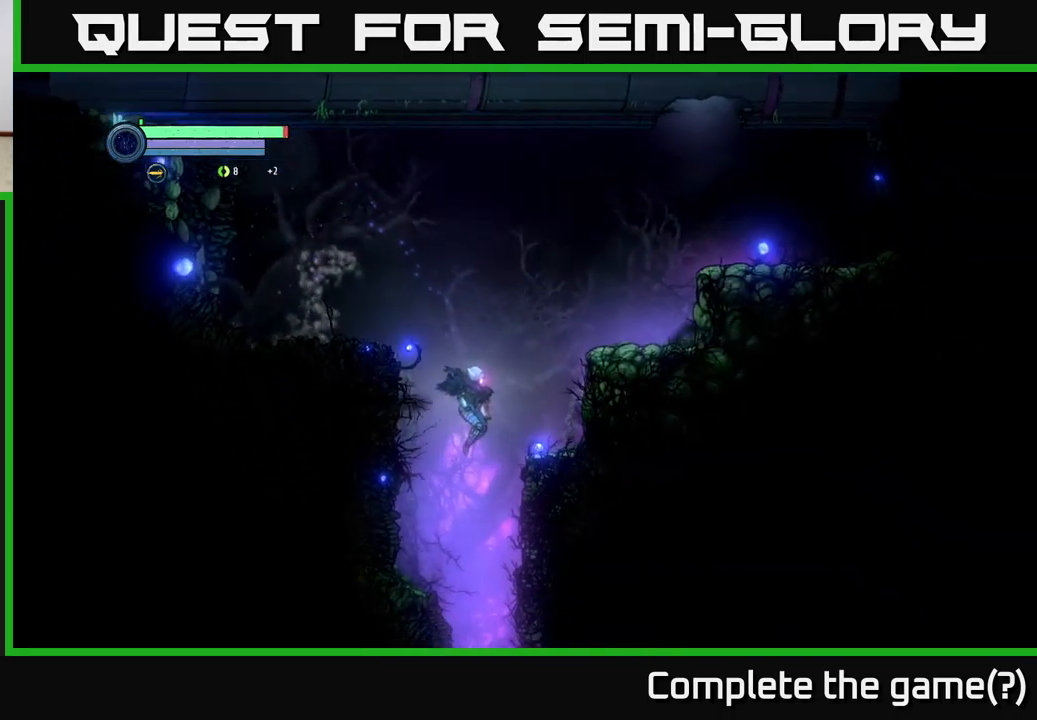
{"buttons": [], "left_stick": "center", "right_stick": "center", "events": [[33, "left_stick", "center"]]}
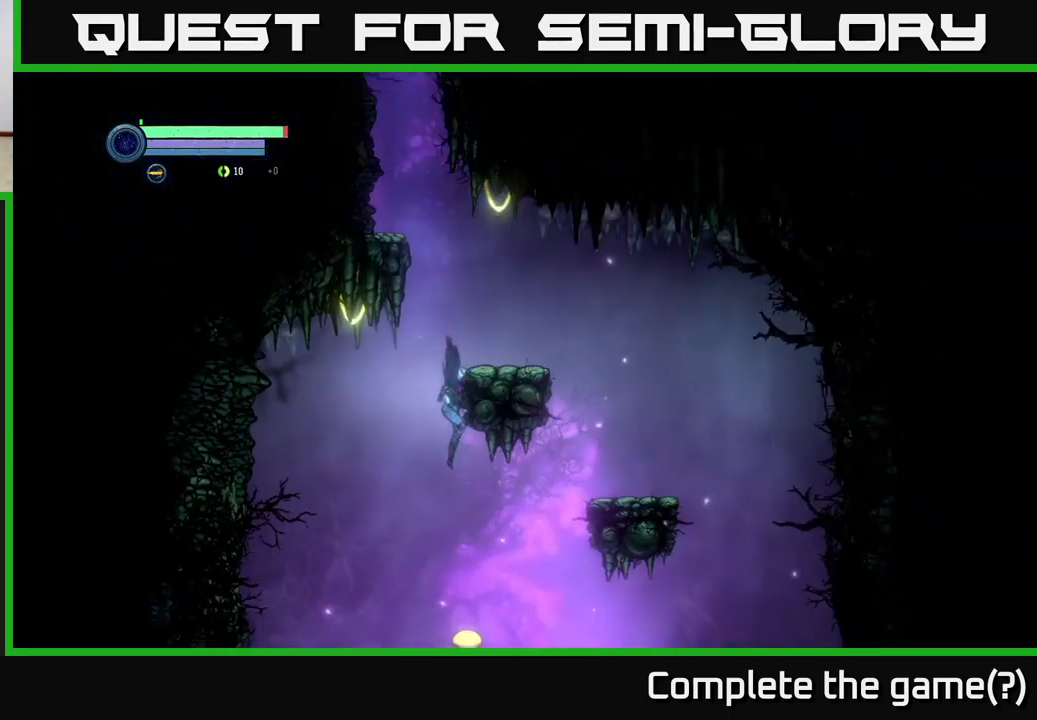
{"buttons": [], "left_stick": "center", "right_stick": "center", "events": [[133, "left_stick", "right"], [350, "left_stick", "center"]]}
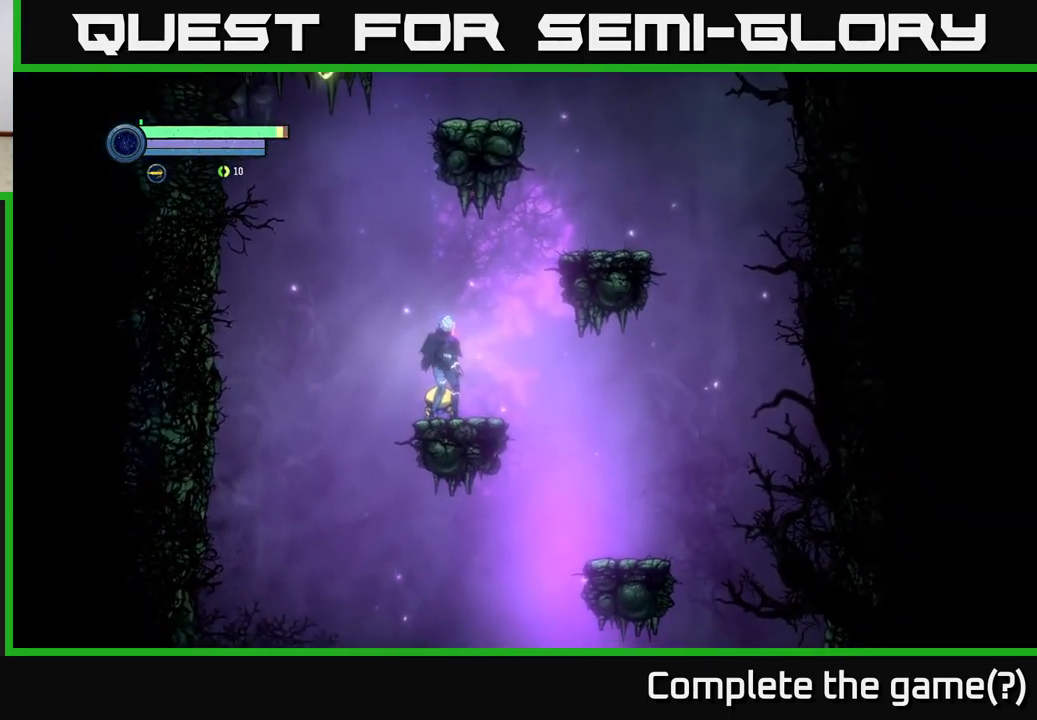
{"buttons": [], "left_stick": "right", "right_stick": "center", "events": [[167, "left_stick", "right"], [233, "A", "down"], [350, "A", "up"]]}
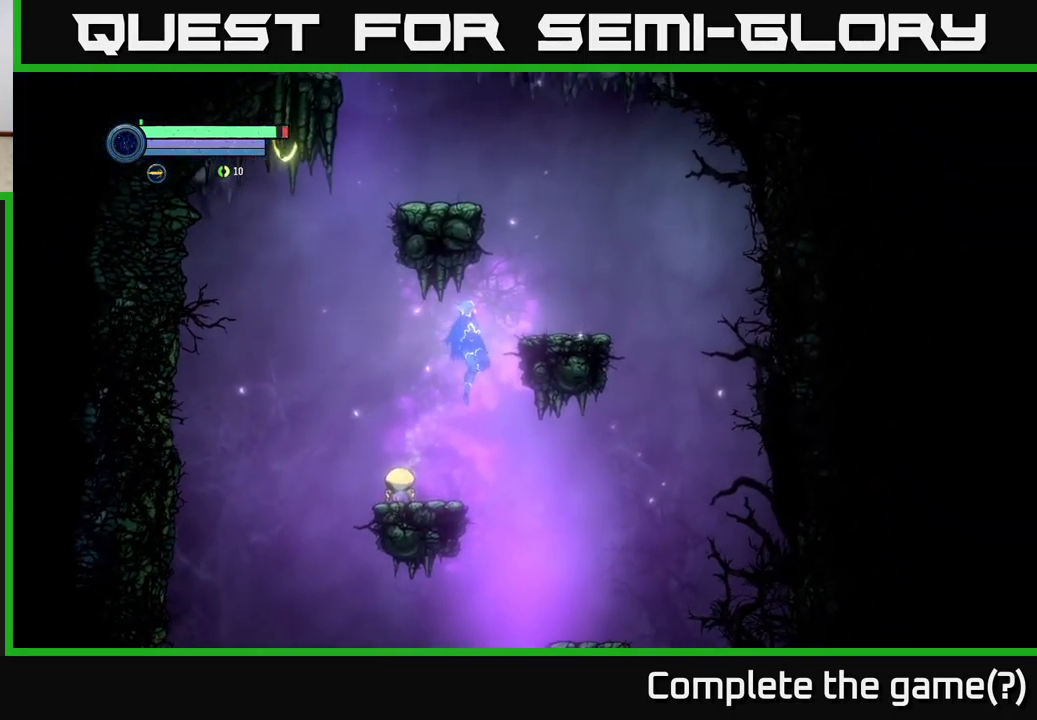
{"buttons": [], "left_stick": "right", "right_stick": "center", "events": []}